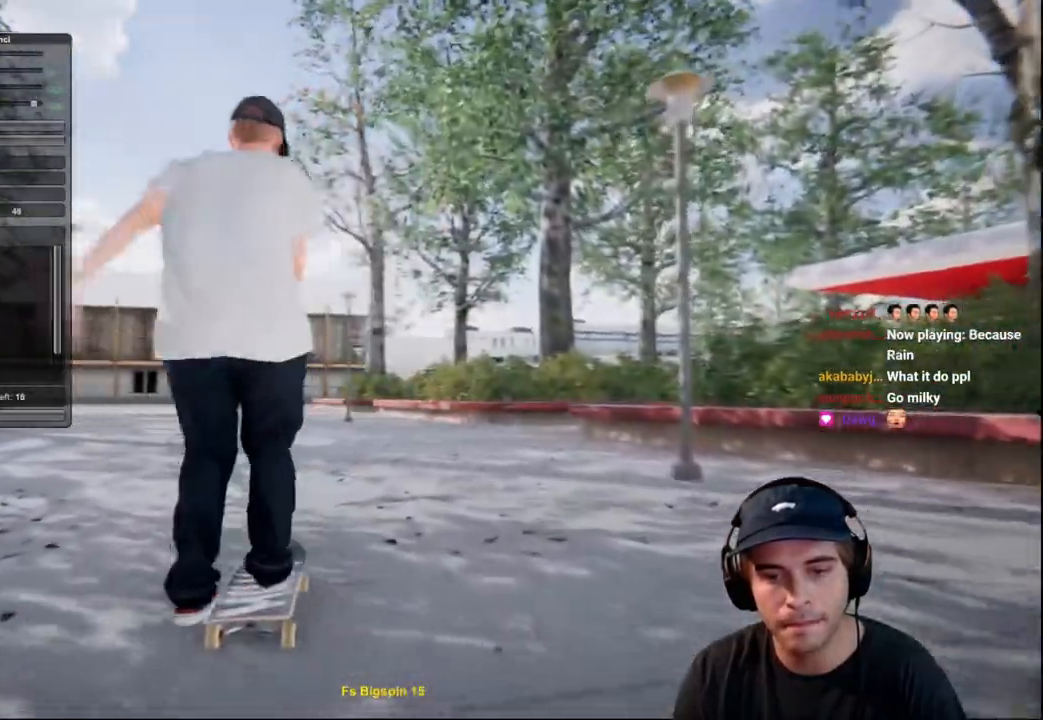
Gameplay with a controller (Xbox layout); each line is a JSON object with the inputs held at the frame after it. "events" lists button and stick changes between this image and that frame as [ms after this image, input, new state], when the widget could be followed in between. Not read: L3 R3.
{"buttons": ["L2"], "left_stick": "center", "right_stick": "center", "events": [[133, "L2", "down"], [283, "L2", "up"], [500, "L2", "down"]]}
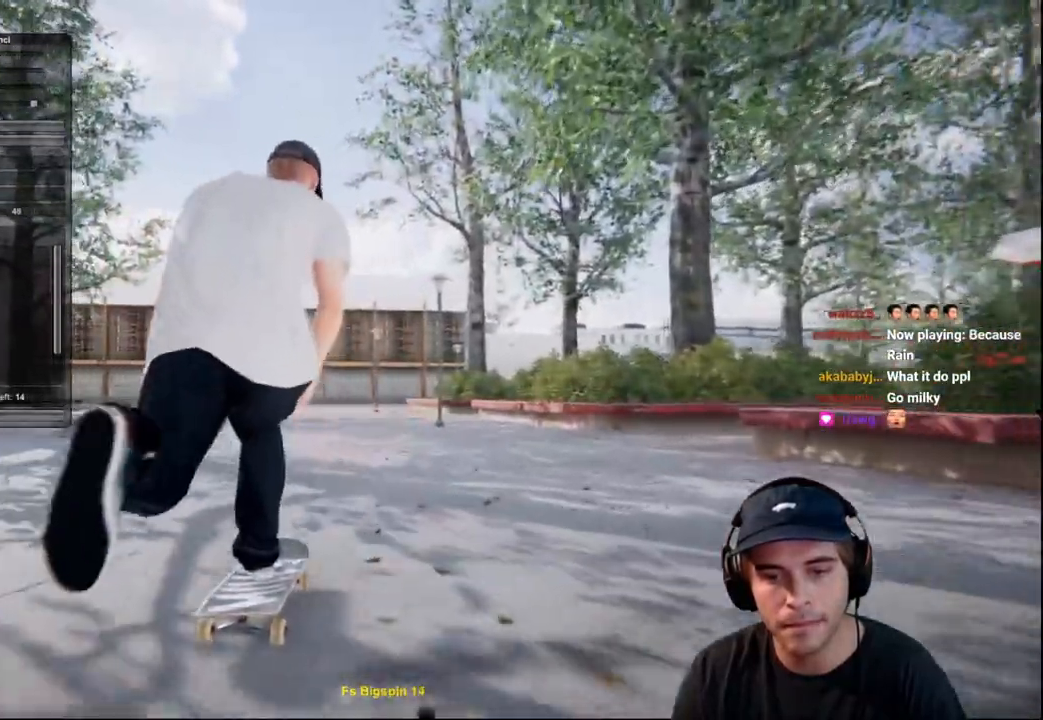
{"buttons": [], "left_stick": "center", "right_stick": "down", "events": [[150, "L2", "up"], [467, "right_stick", "down"]]}
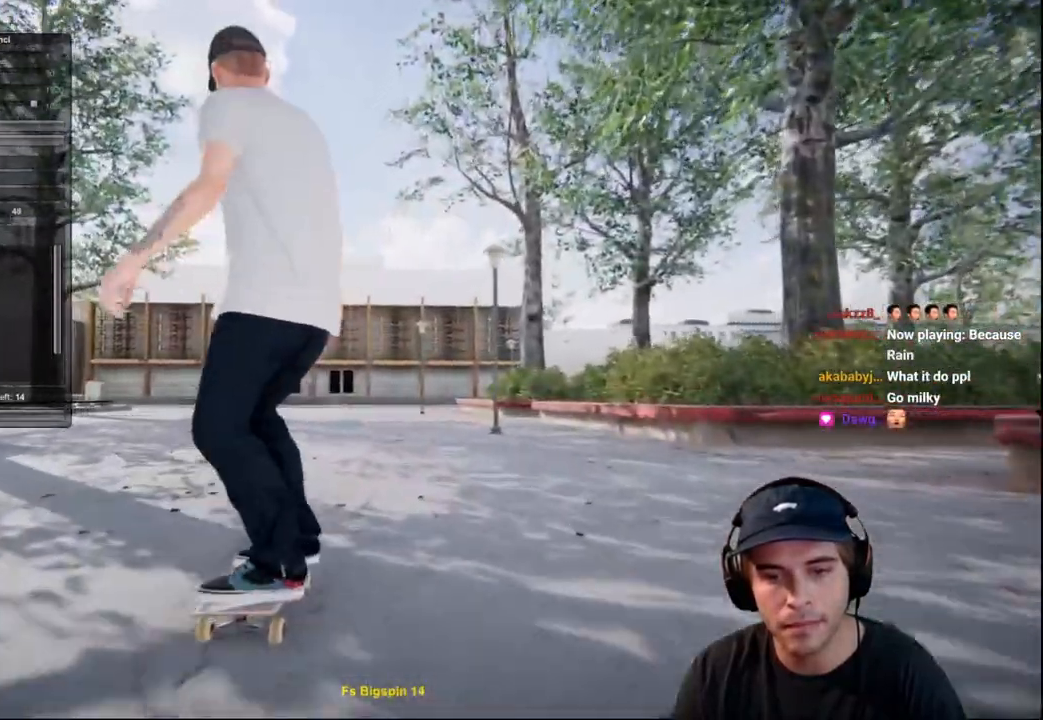
{"buttons": ["L2"], "left_stick": "left", "right_stick": "up-right", "events": [[16, "L2", "down"], [217, "right_stick", "center"], [333, "left_stick", "left"], [333, "right_stick", "up"], [417, "right_stick", "up-right"]]}
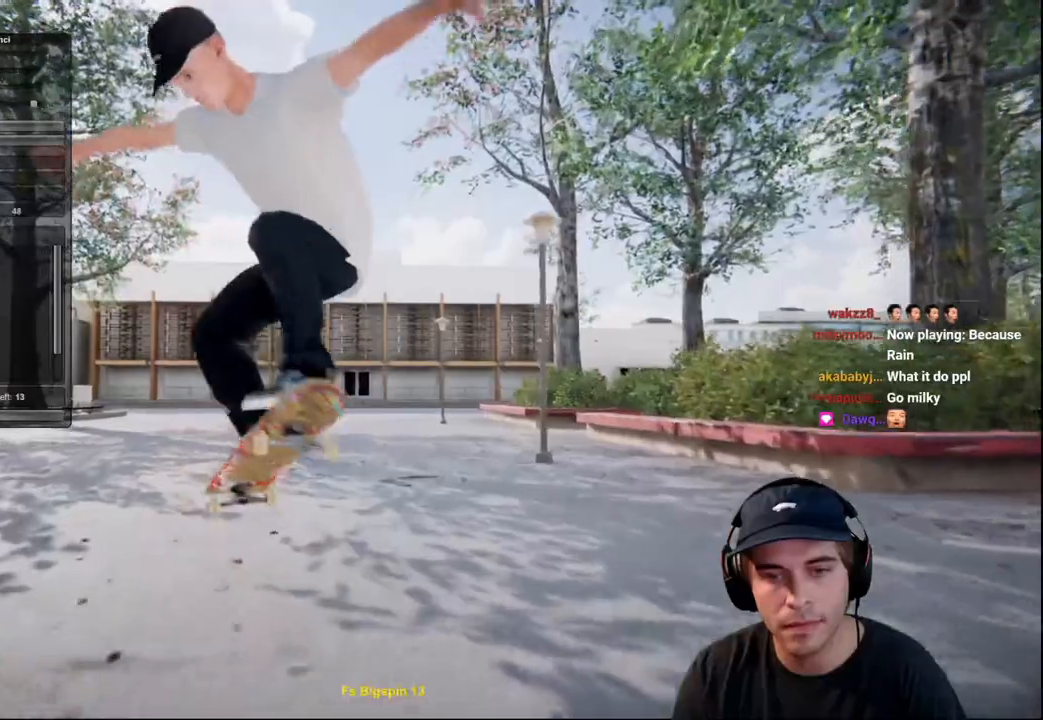
{"buttons": ["L2"], "left_stick": "center", "right_stick": "center", "events": [[267, "right_stick", "center"], [317, "left_stick", "center"], [384, "L2", "up"], [467, "L2", "down"]]}
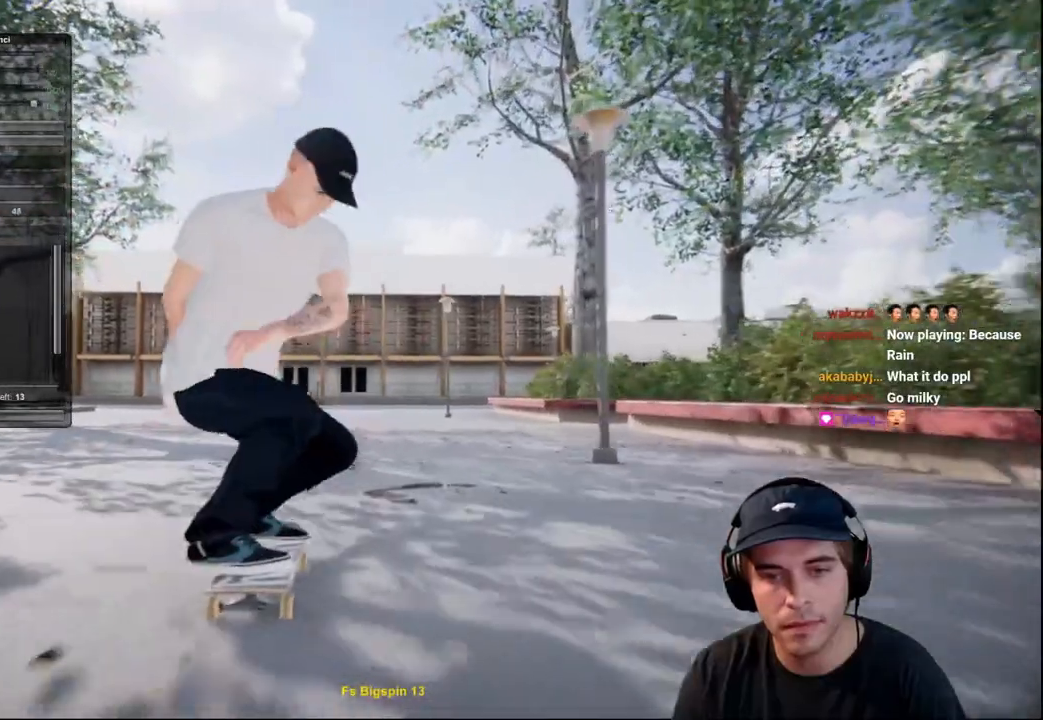
{"buttons": [], "left_stick": "center", "right_stick": "center", "events": [[167, "L2", "up"], [367, "R2", "down"], [433, "R2", "up"]]}
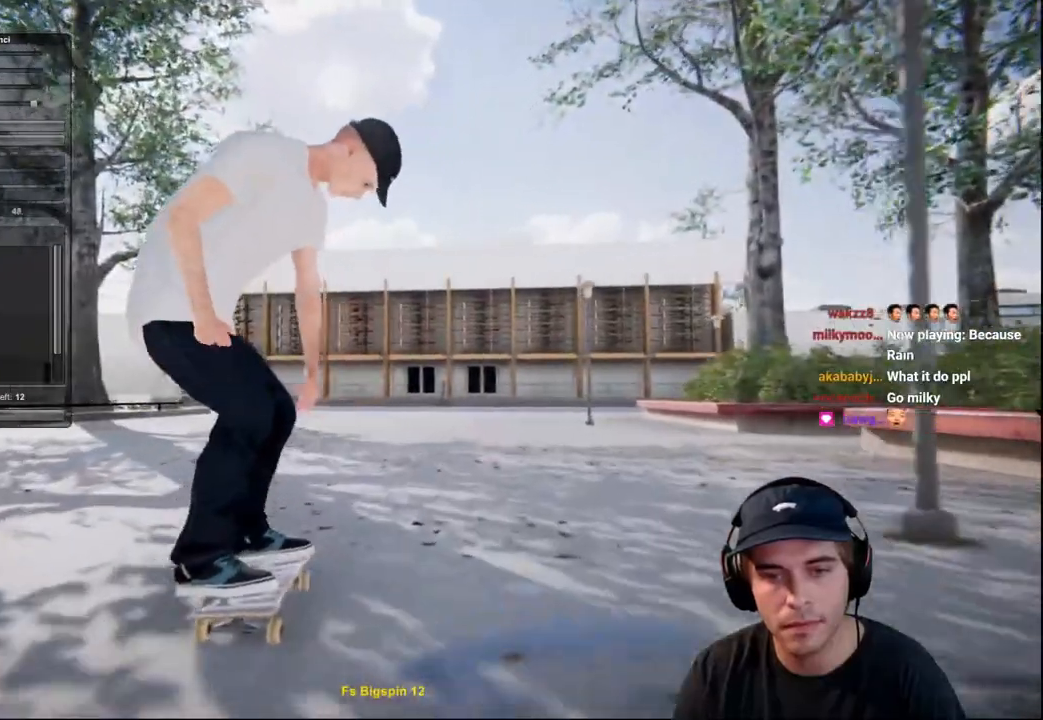
{"buttons": ["L2"], "left_stick": "center", "right_stick": "center", "events": [[17, "right_stick", "down"], [150, "L2", "down"], [300, "right_stick", "right"], [434, "right_stick", "center"]]}
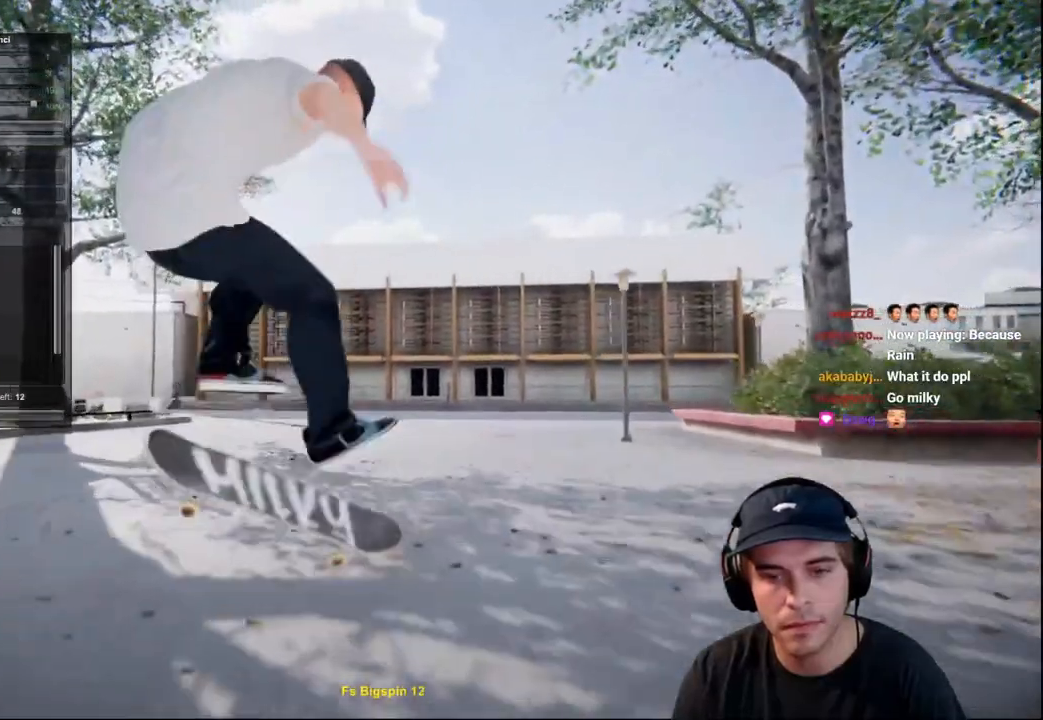
{"buttons": [], "left_stick": "center", "right_stick": "center", "events": [[183, "left_stick", "left"], [383, "left_stick", "center"], [467, "L2", "up"]]}
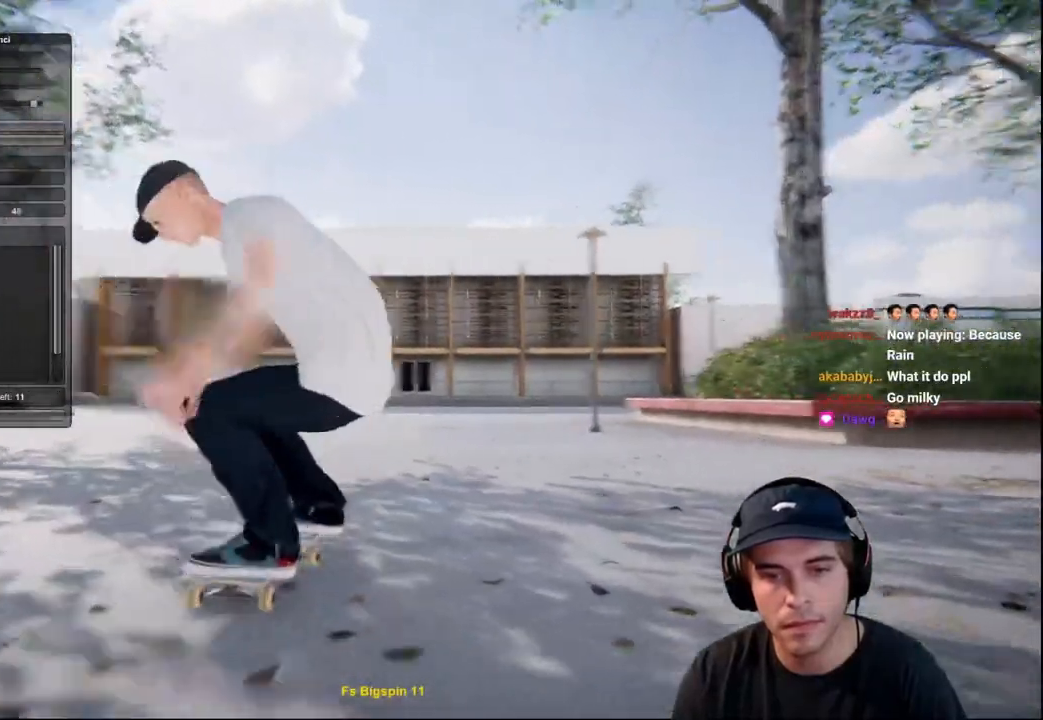
{"buttons": [], "left_stick": "center", "right_stick": "center", "events": [[234, "L2", "down"], [384, "L2", "up"]]}
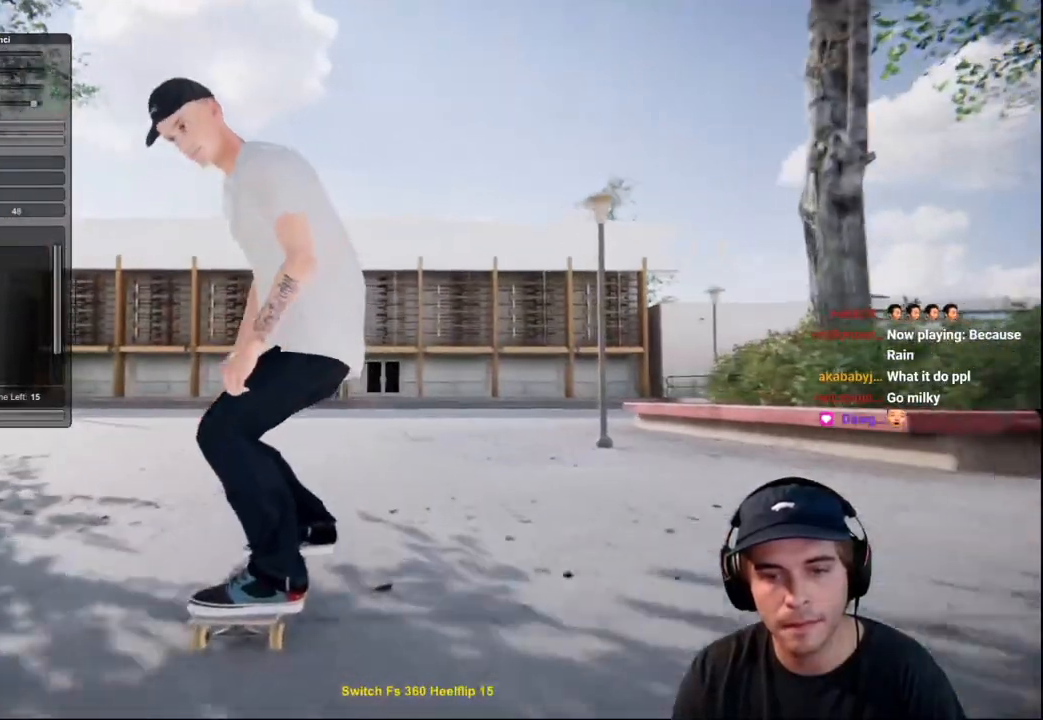
{"buttons": [], "left_stick": "center", "right_stick": "center", "events": []}
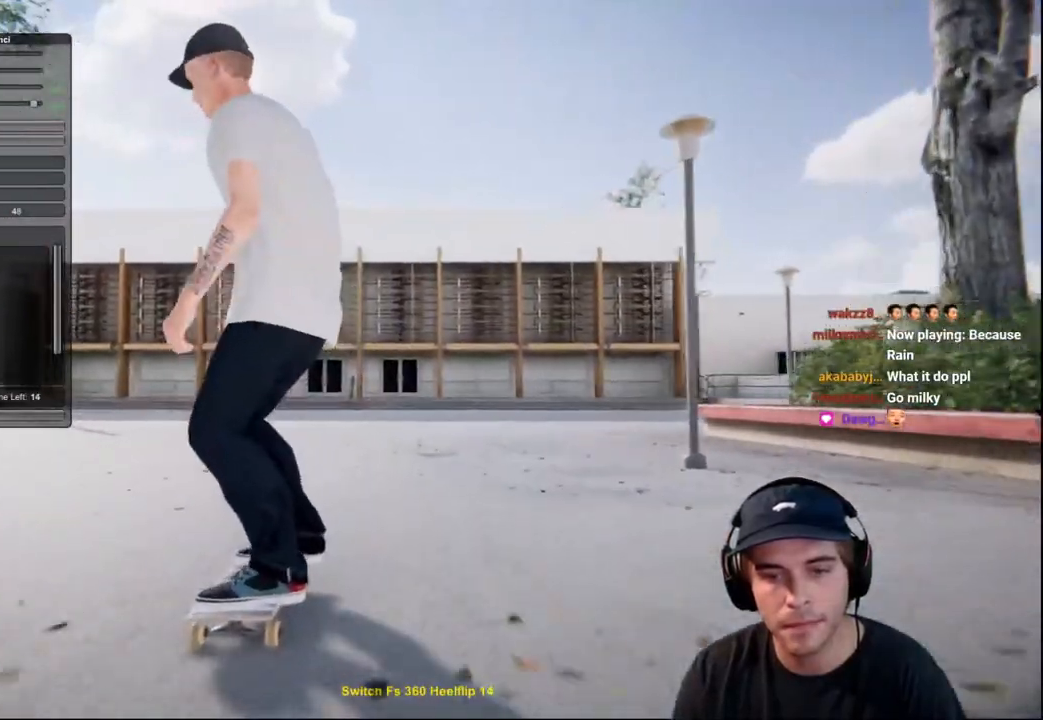
{"buttons": [], "left_stick": "center", "right_stick": "center", "events": []}
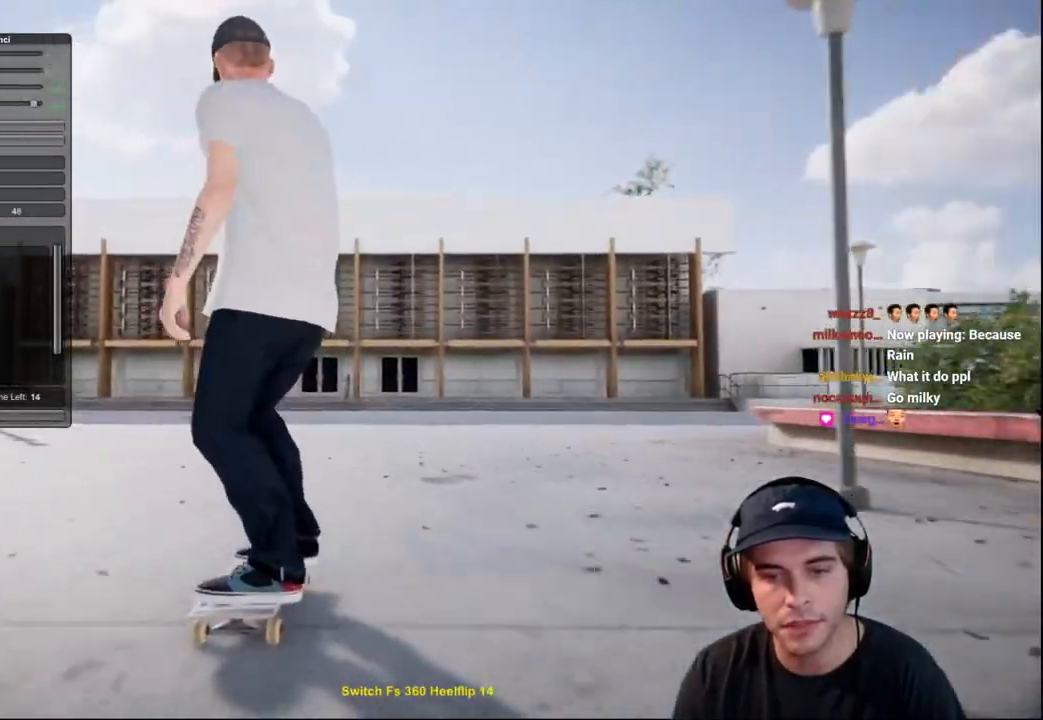
{"buttons": [], "left_stick": "center", "right_stick": "center", "events": []}
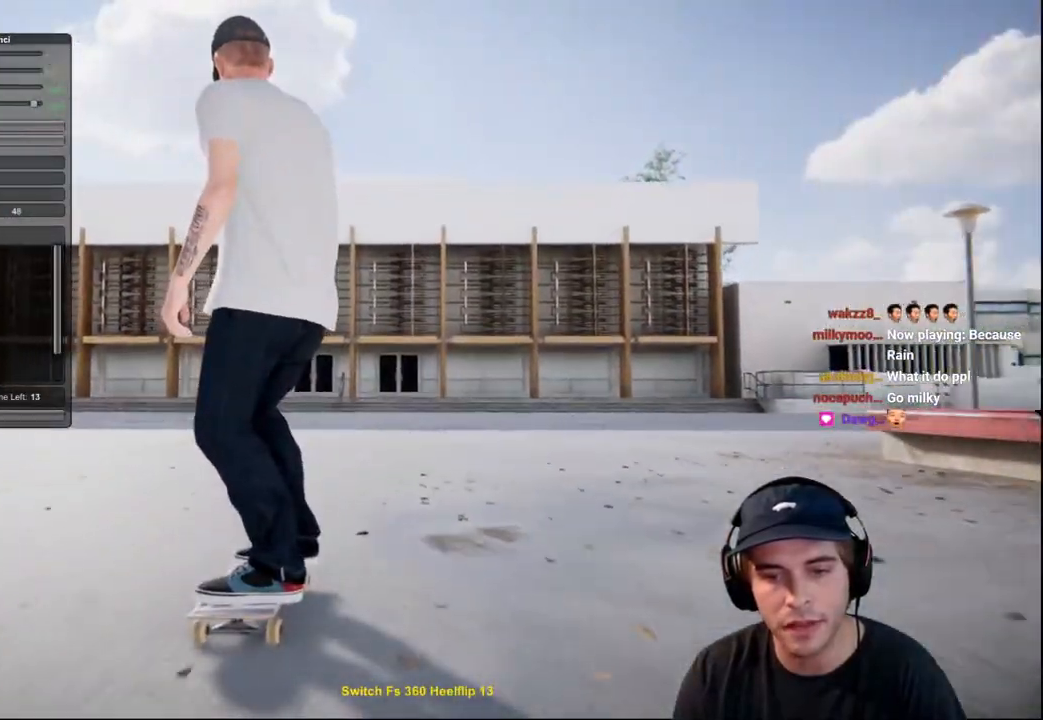
{"buttons": ["R2"], "left_stick": "center", "right_stick": "center", "events": [[167, "R2", "down"], [334, "R2", "up"], [351, "R2", "down"]]}
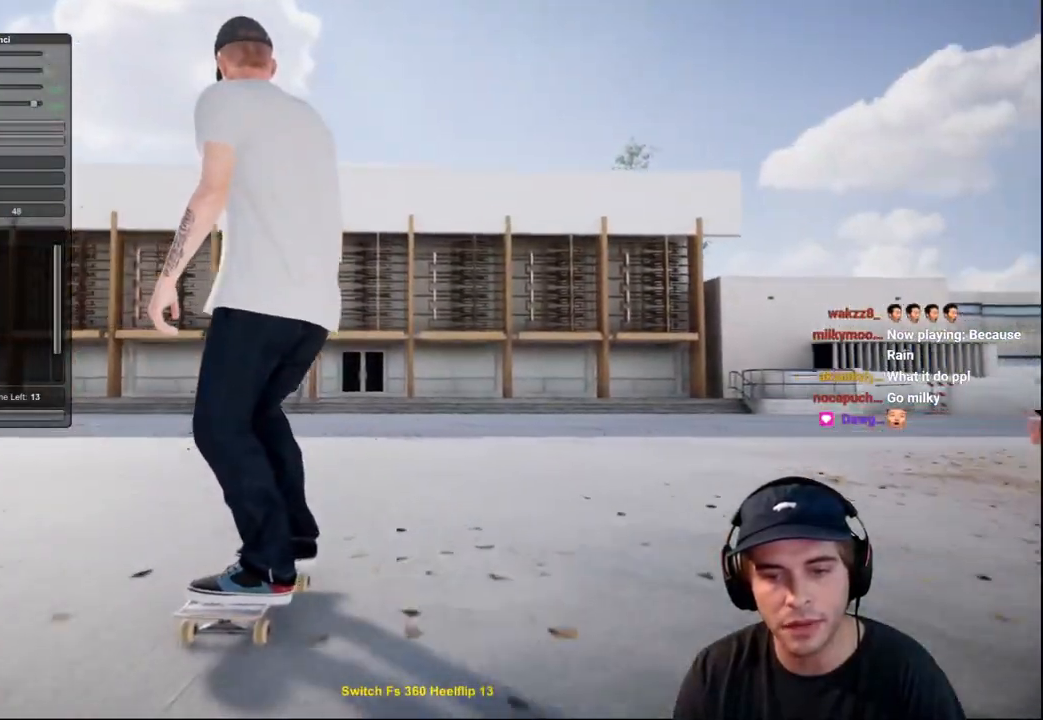
{"buttons": [], "left_stick": "center", "right_stick": "center", "events": [[16, "R2", "up"], [116, "R2", "down"], [250, "R2", "up"]]}
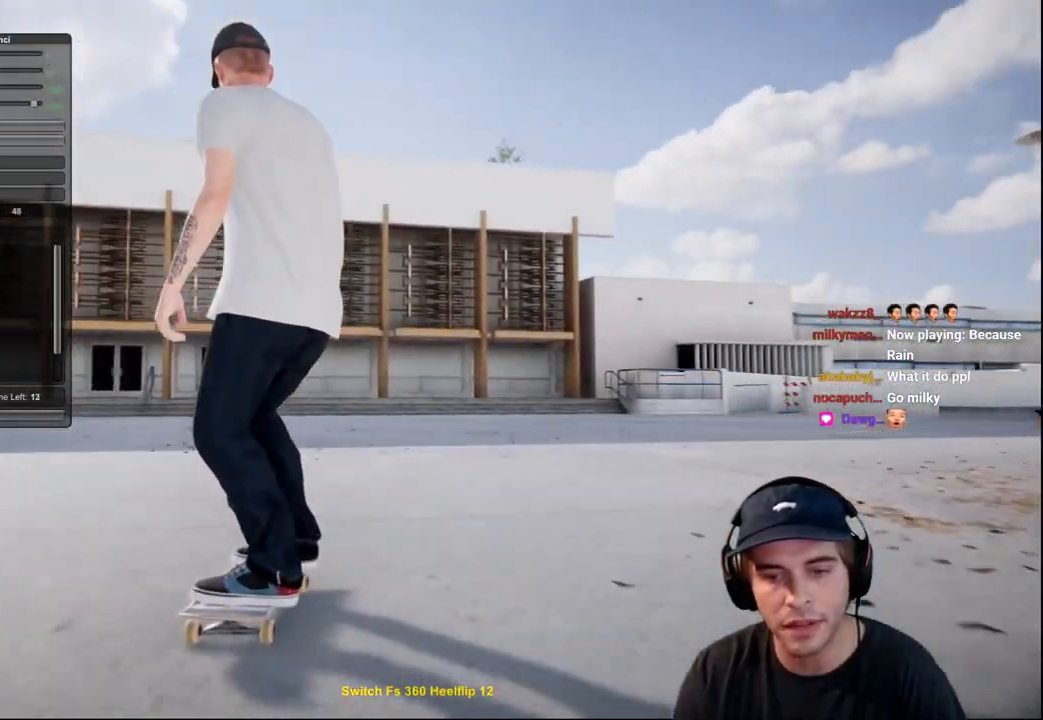
{"buttons": ["L2"], "left_stick": "center", "right_stick": "center", "events": [[267, "L2", "down"]]}
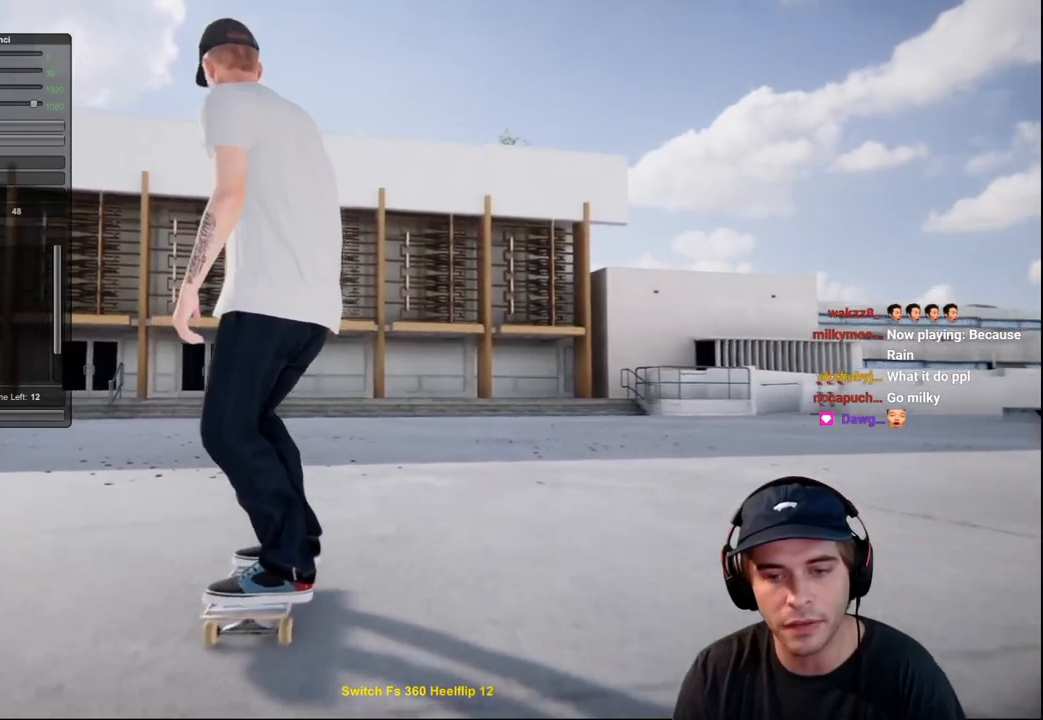
{"buttons": [], "left_stick": "center", "right_stick": "center", "events": [[500, "L2", "up"]]}
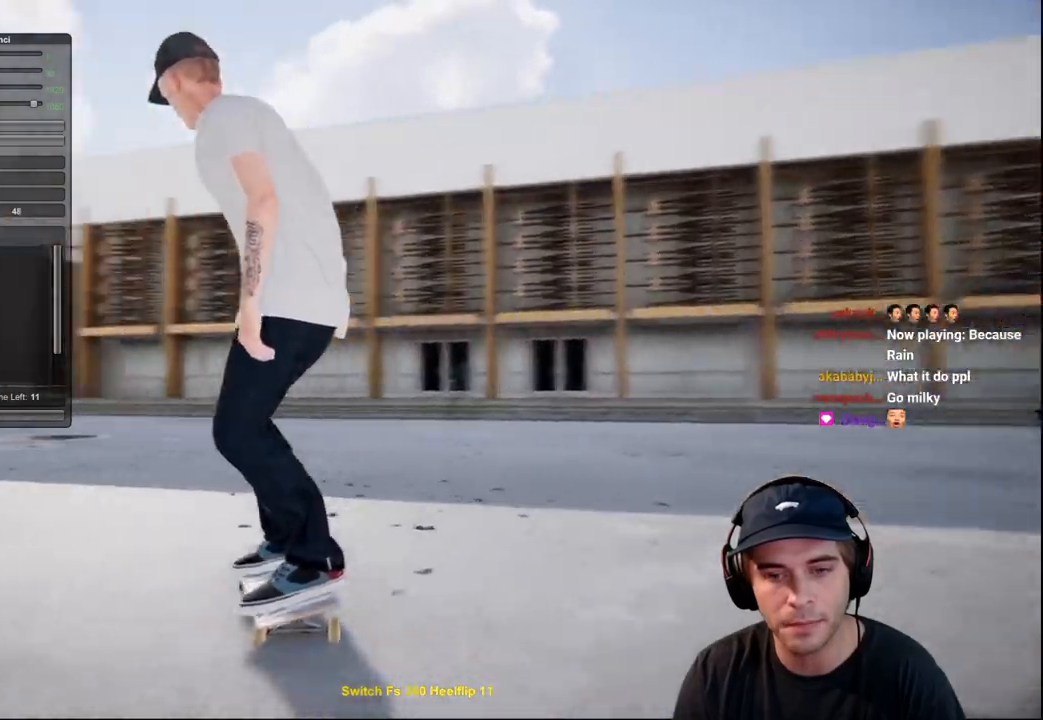
{"buttons": ["R2"], "left_stick": "up", "right_stick": "up", "events": [[100, "R2", "down"], [134, "left_stick", "up"], [150, "right_stick", "up"]]}
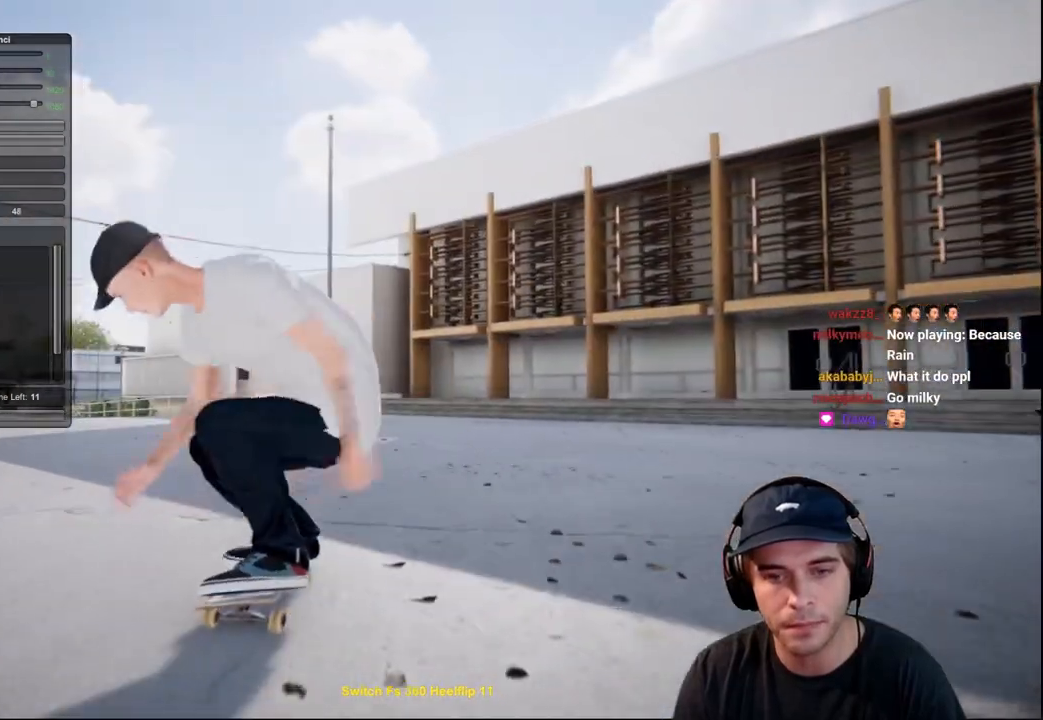
{"buttons": ["R2"], "left_stick": "right", "right_stick": "center", "events": [[83, "right_stick", "right"], [116, "left_stick", "center"], [167, "right_stick", "center"], [433, "left_stick", "right"]]}
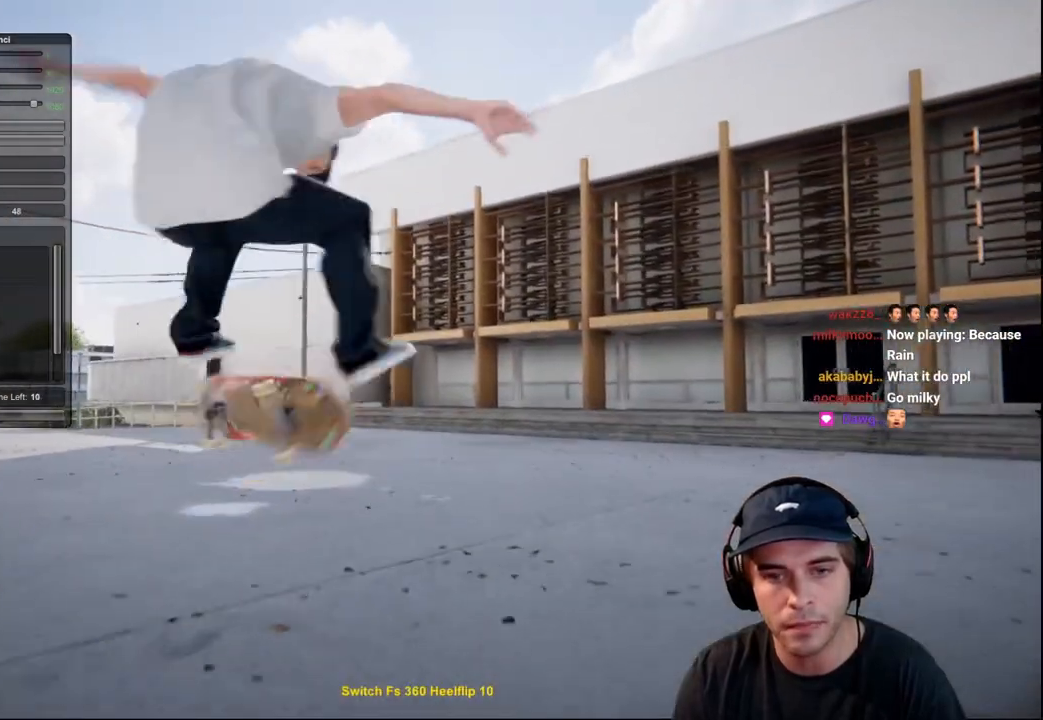
{"buttons": [], "left_stick": "center", "right_stick": "center", "events": [[67, "right_stick", "up"], [117, "right_stick", "left"], [284, "right_stick", "center"], [317, "R2", "up"], [317, "left_stick", "center"]]}
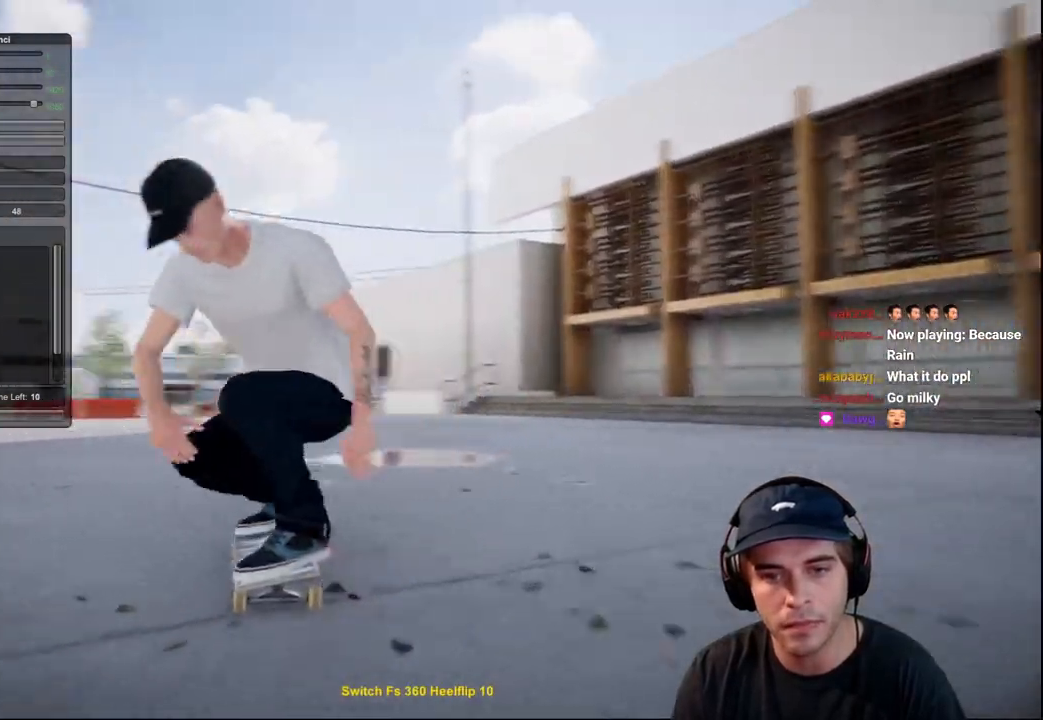
{"buttons": ["L2"], "left_stick": "center", "right_stick": "center", "events": [[217, "L2", "down"]]}
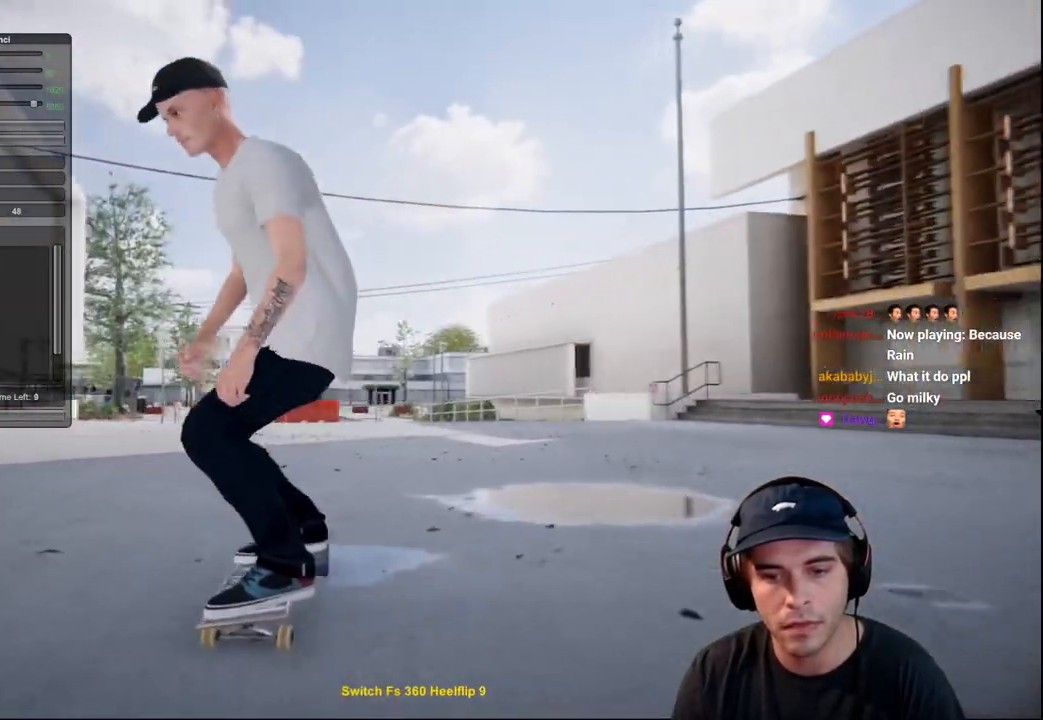
{"buttons": ["X", "L2"], "left_stick": "center", "right_stick": "center", "events": [[84, "DPAD_RIGHT", "down"], [200, "DPAD_RIGHT", "up"], [467, "X", "down"]]}
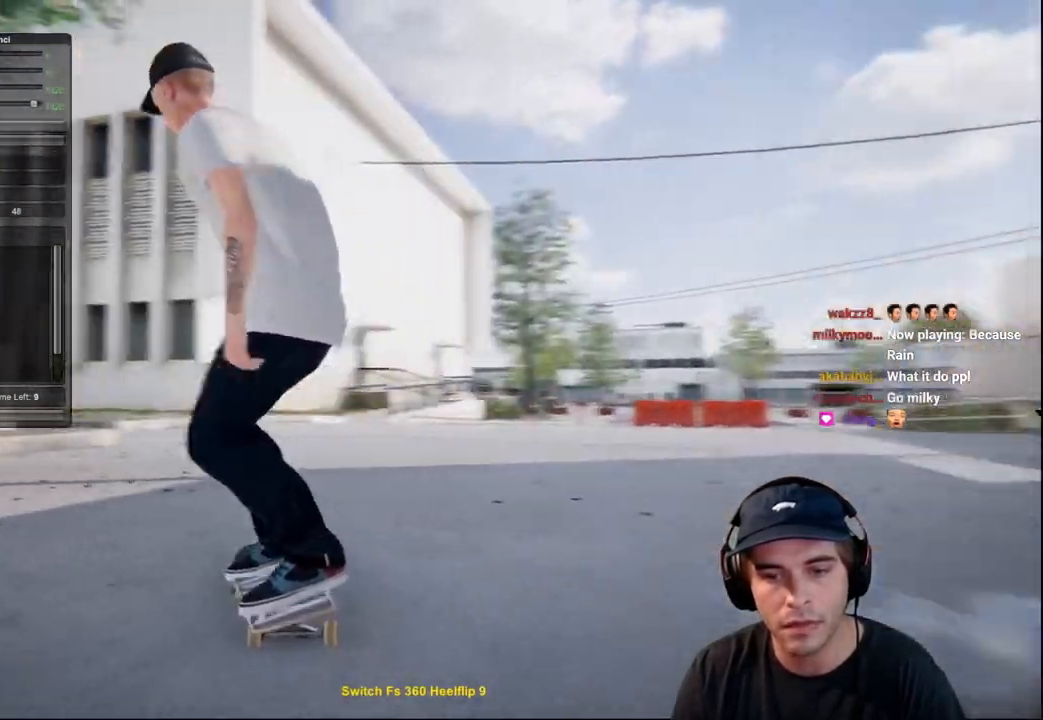
{"buttons": ["L2"], "left_stick": "center", "right_stick": "center", "events": [[66, "X", "up"], [333, "L2", "up"], [383, "L2", "down"]]}
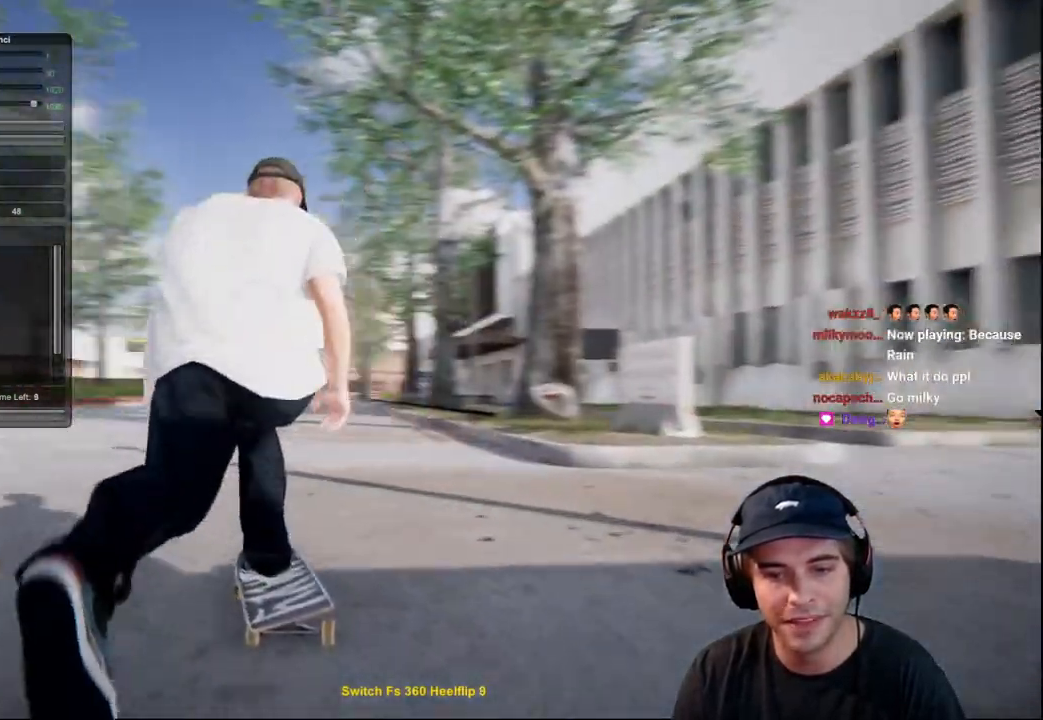
{"buttons": ["R2"], "left_stick": "up", "right_stick": "up", "events": [[34, "L2", "up"], [184, "R2", "down"], [234, "left_stick", "up"], [234, "right_stick", "up"]]}
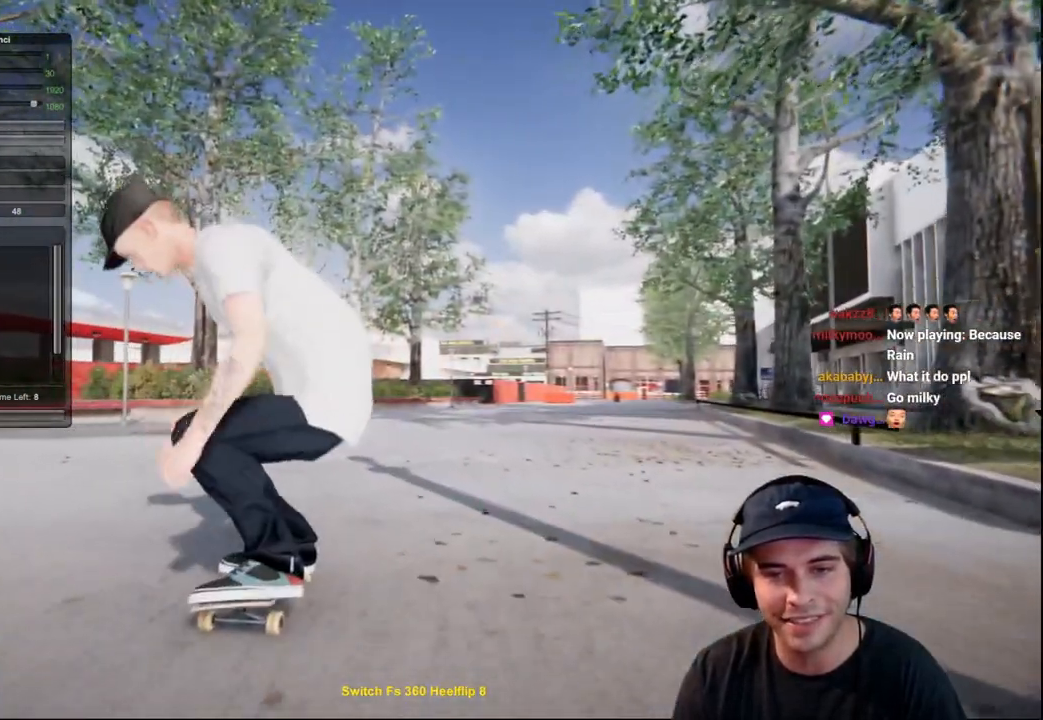
{"buttons": ["R2"], "left_stick": "center", "right_stick": "center", "events": [[166, "right_stick", "right"], [217, "left_stick", "center"], [233, "right_stick", "center"]]}
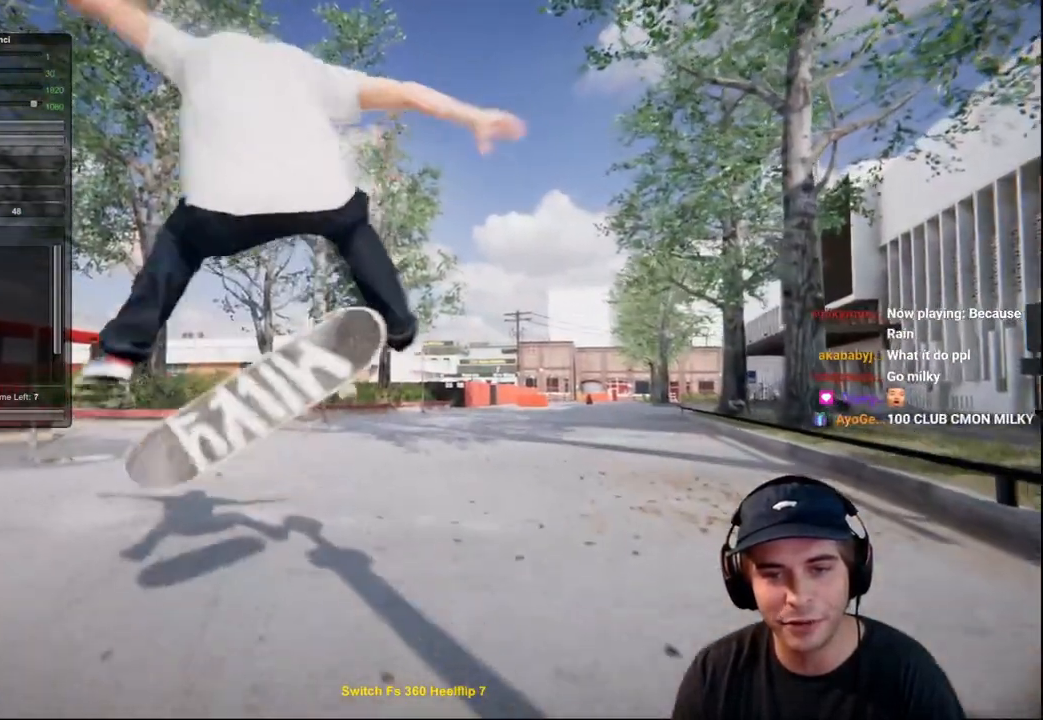
{"buttons": [], "left_stick": "center", "right_stick": "center", "events": [[17, "left_stick", "right"], [134, "right_stick", "up"], [184, "right_stick", "left"], [334, "right_stick", "center"], [401, "left_stick", "center"], [417, "R2", "up"]]}
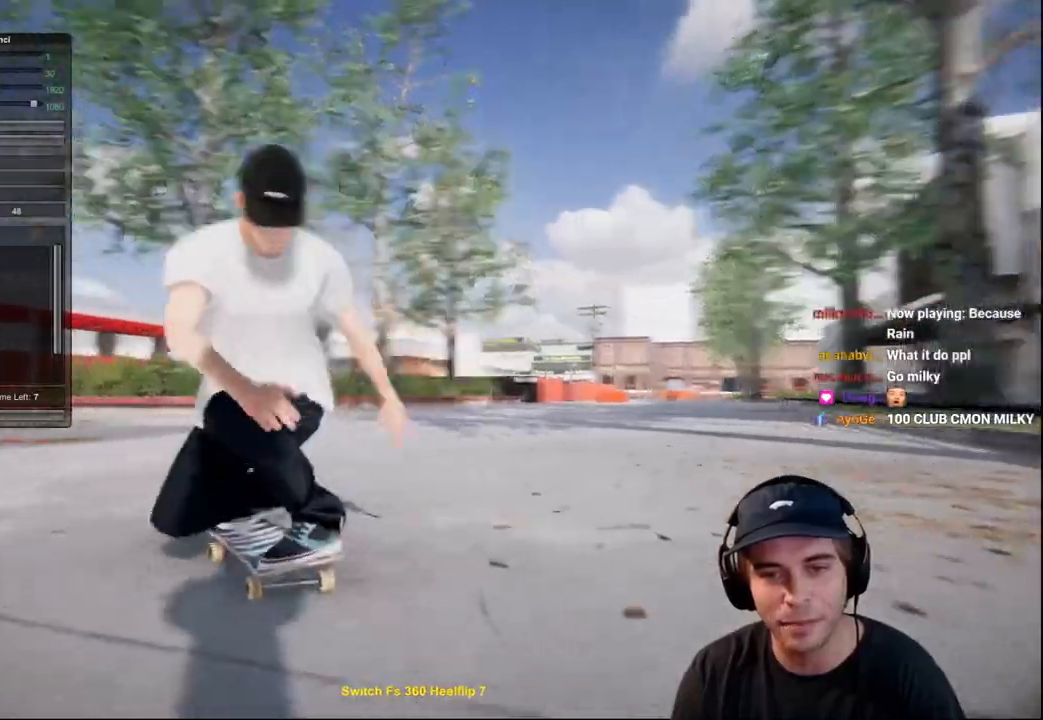
{"buttons": ["R2"], "left_stick": "center", "right_stick": "center", "events": [[333, "R2", "down"]]}
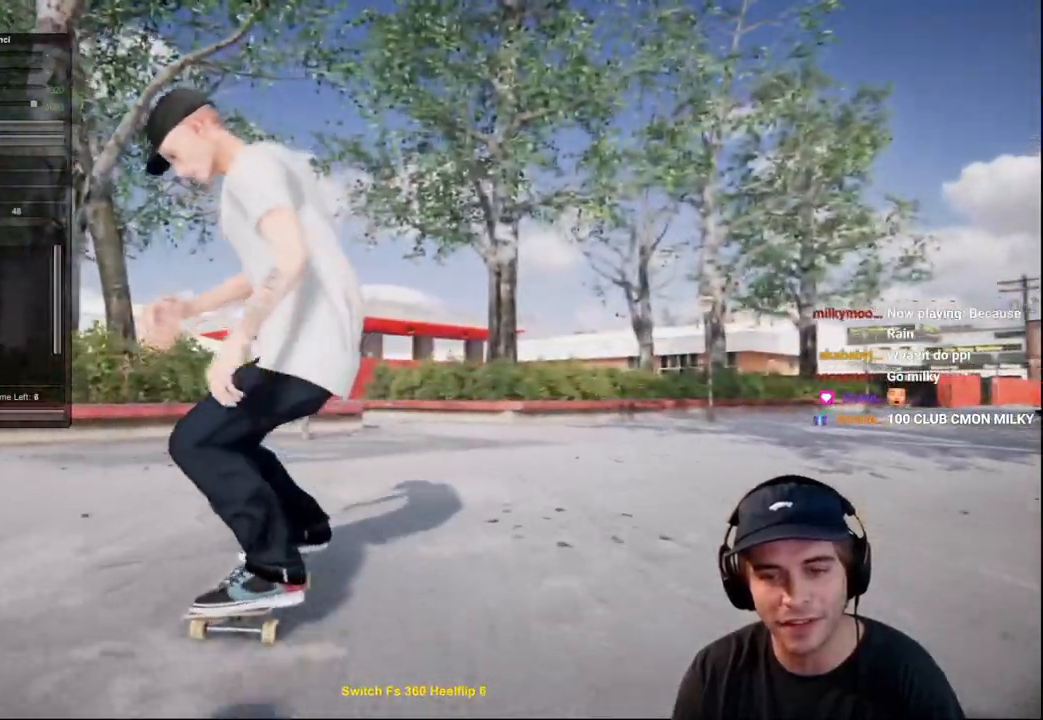
{"buttons": ["X"], "left_stick": "center", "right_stick": "center", "events": [[434, "X", "down"], [451, "R2", "up"]]}
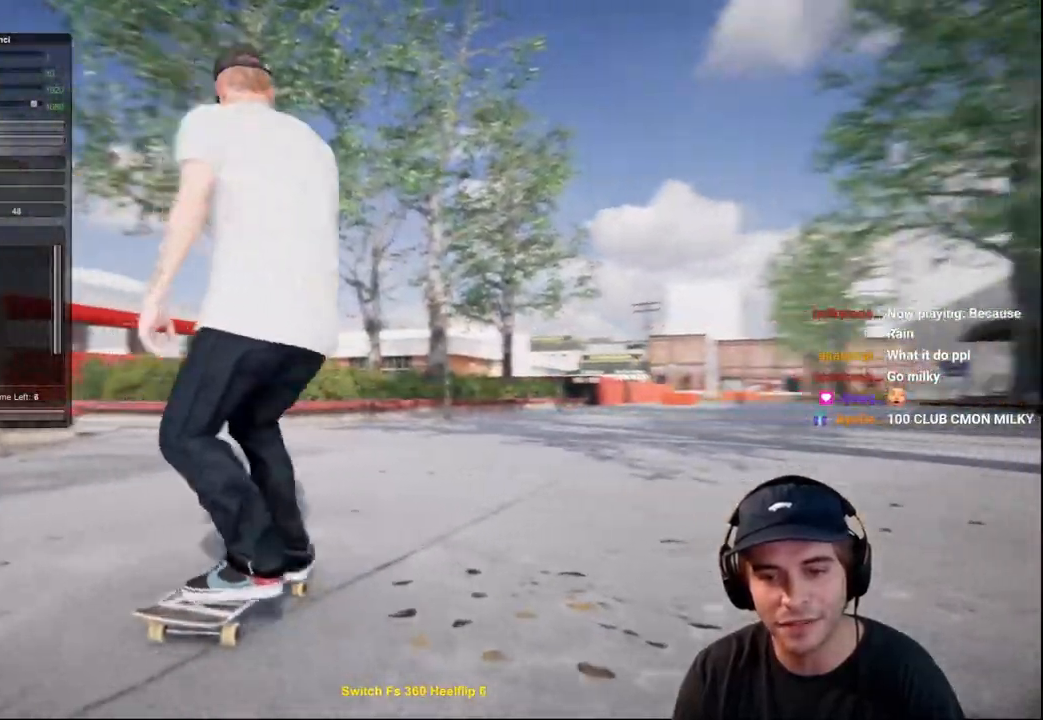
{"buttons": [], "left_stick": "center", "right_stick": "center", "events": [[33, "X", "up"], [100, "R2", "down"], [283, "R2", "up"]]}
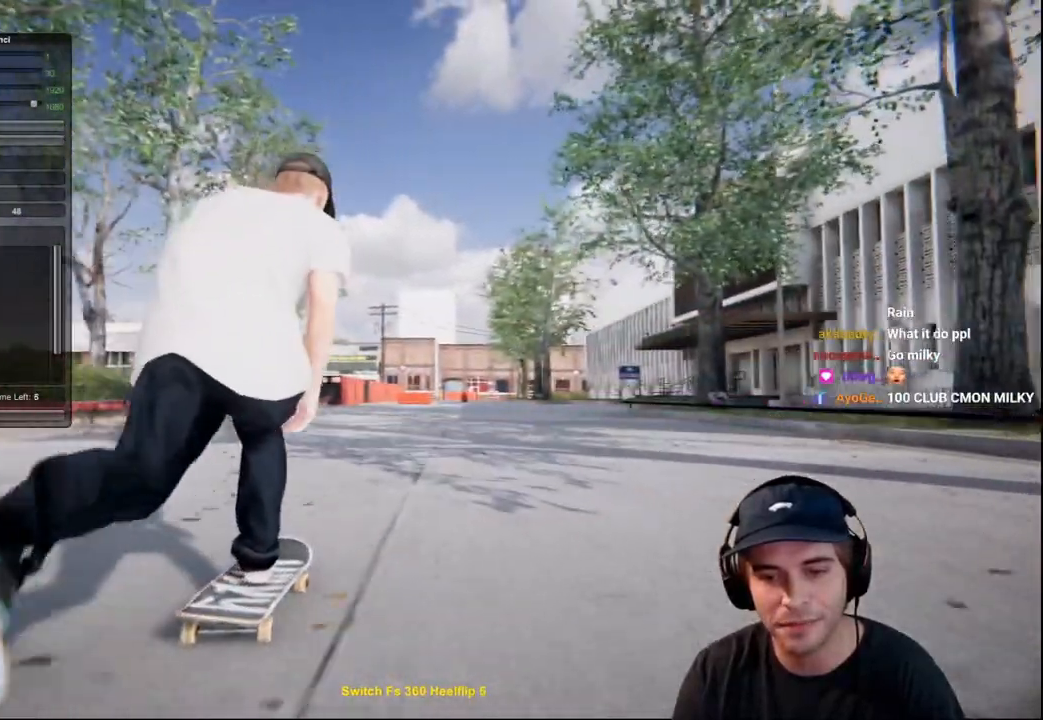
{"buttons": ["R2"], "left_stick": "up", "right_stick": "up", "events": [[100, "R2", "down"], [134, "left_stick", "up"], [167, "right_stick", "up"]]}
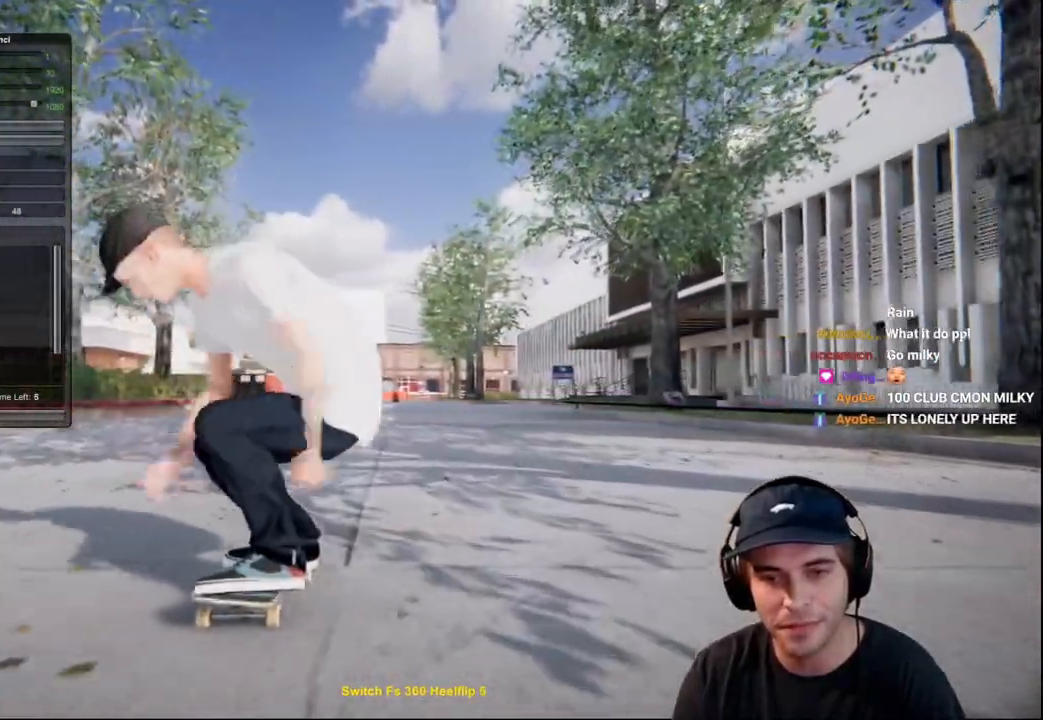
{"buttons": ["R2"], "left_stick": "center", "right_stick": "center", "events": [[133, "right_stick", "down-right"], [200, "left_stick", "center"], [250, "right_stick", "center"]]}
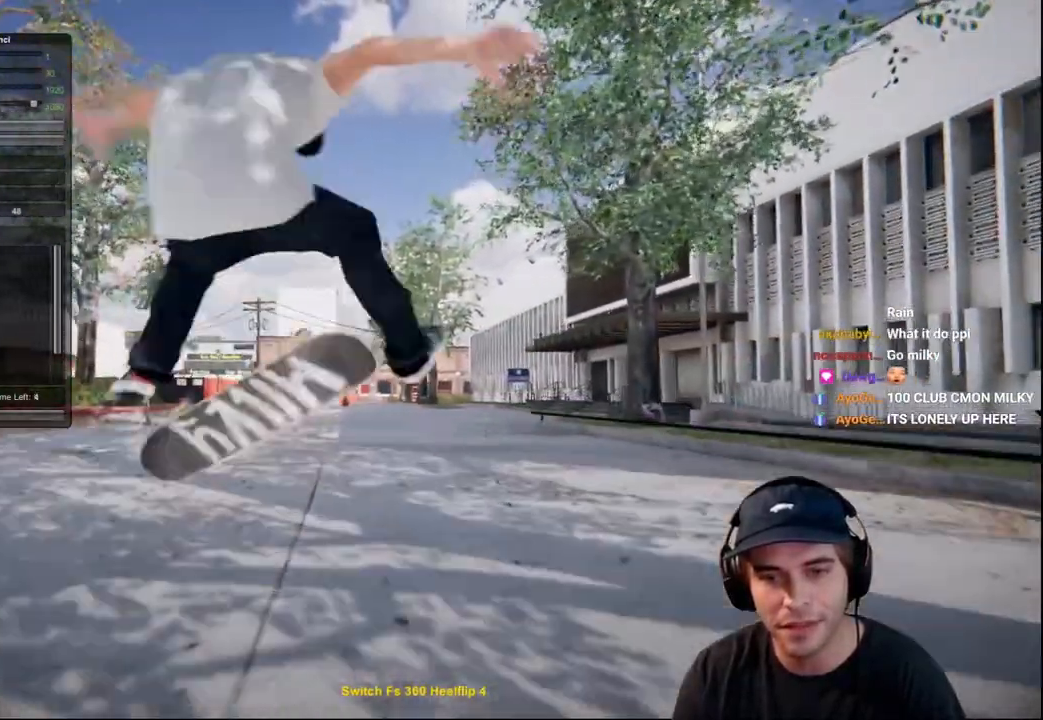
{"buttons": [], "left_stick": "center", "right_stick": "center", "events": [[34, "left_stick", "right"], [167, "right_stick", "left"], [367, "right_stick", "center"], [384, "left_stick", "center"], [467, "R2", "up"]]}